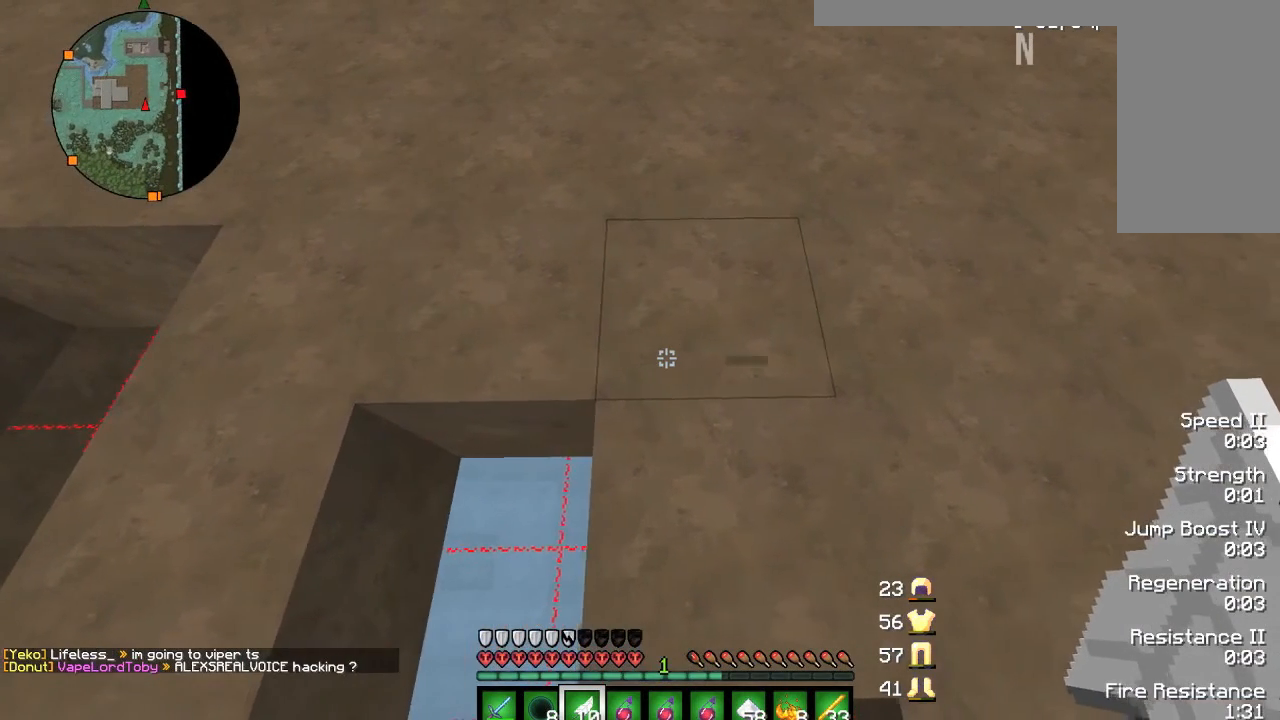
Gameplay with keyboard and mouse; each line is a JSON object with the keys and mouse buttons held at the frame after it. "events" lists presses ("down") and releases ("up") of "a", "d", "s", "w", "mouse_left" and "mouse_right" between this image and that frame as [ms after this image, input, new state], when the widget could be followed in between. "mouse_left", "mouse_right" = the "left", "right" buttons of the "mouse" list. No other keys are recorded. Fast repeated clicks can show as one long hold. Mouse movement is not recorded.
{"keys": [], "mouse": [], "events": [[201, "a", "up"], [334, "d", "down"], [501, "d", "up"]]}
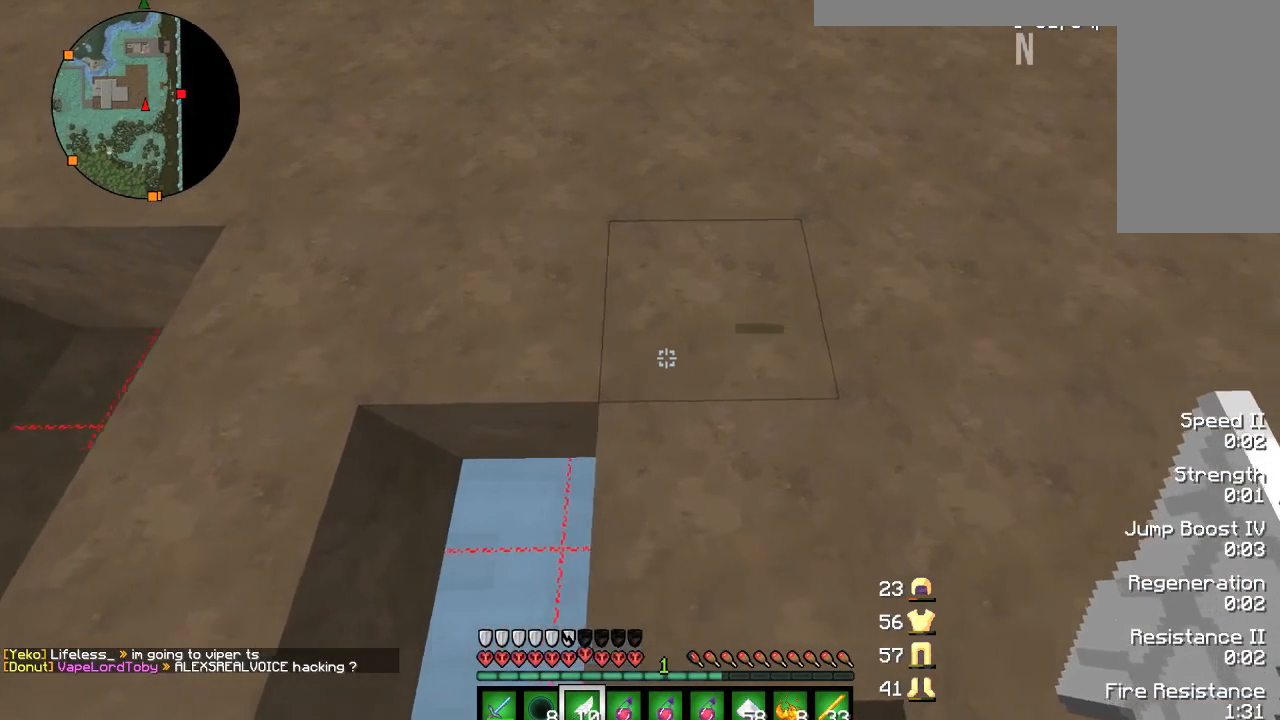
{"keys": [], "mouse": [], "events": []}
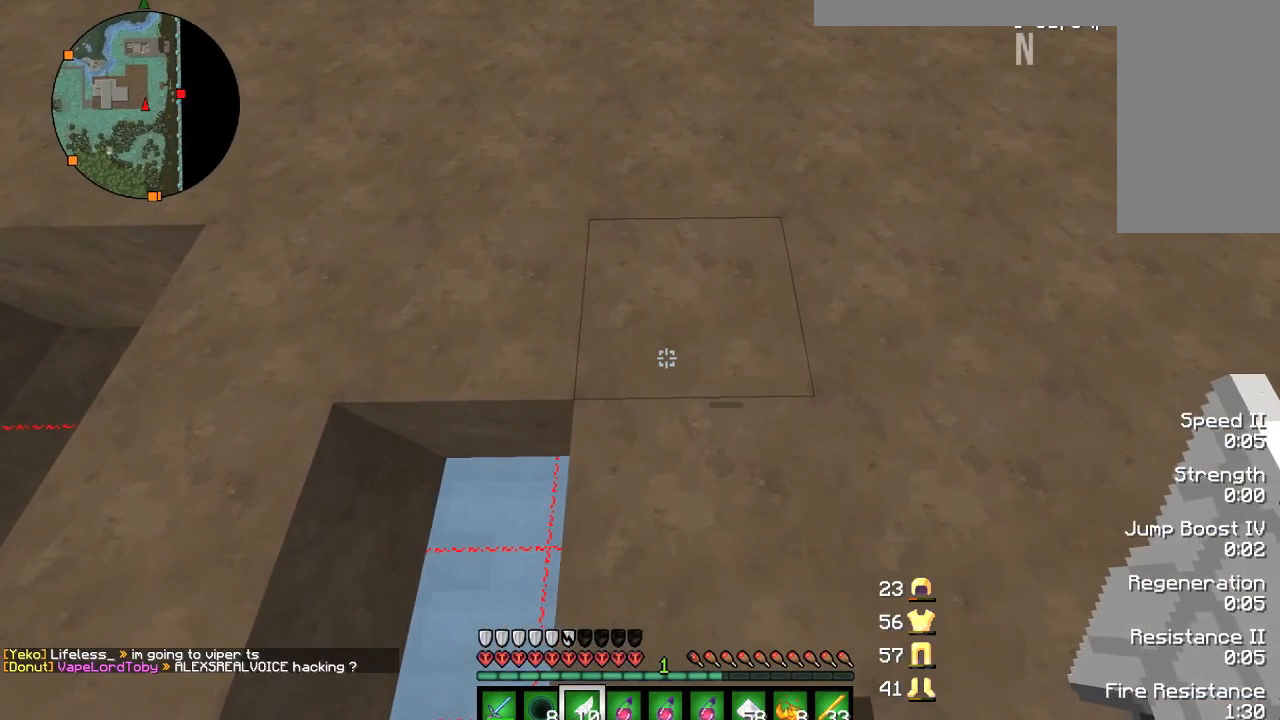
{"keys": ["a"], "mouse": [], "events": [[267, "a", "down"], [334, "a", "up"], [501, "a", "down"]]}
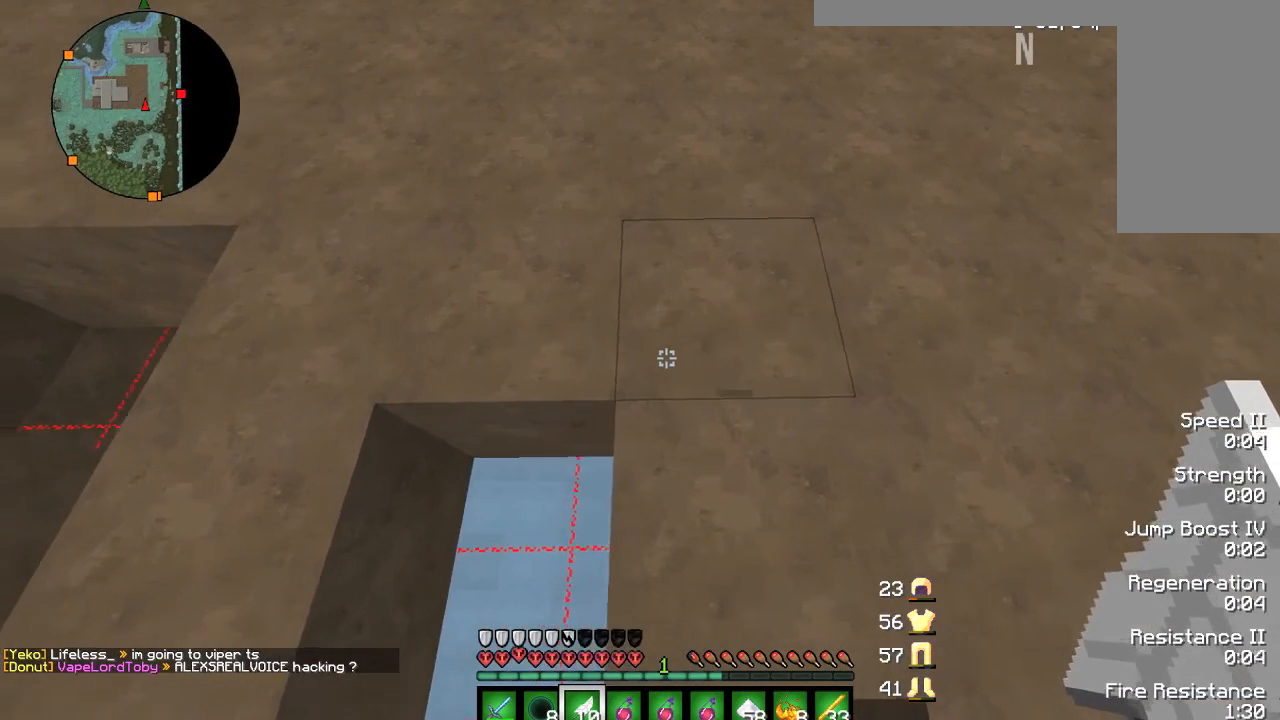
{"keys": [], "mouse": [], "events": [[100, "a", "up"]]}
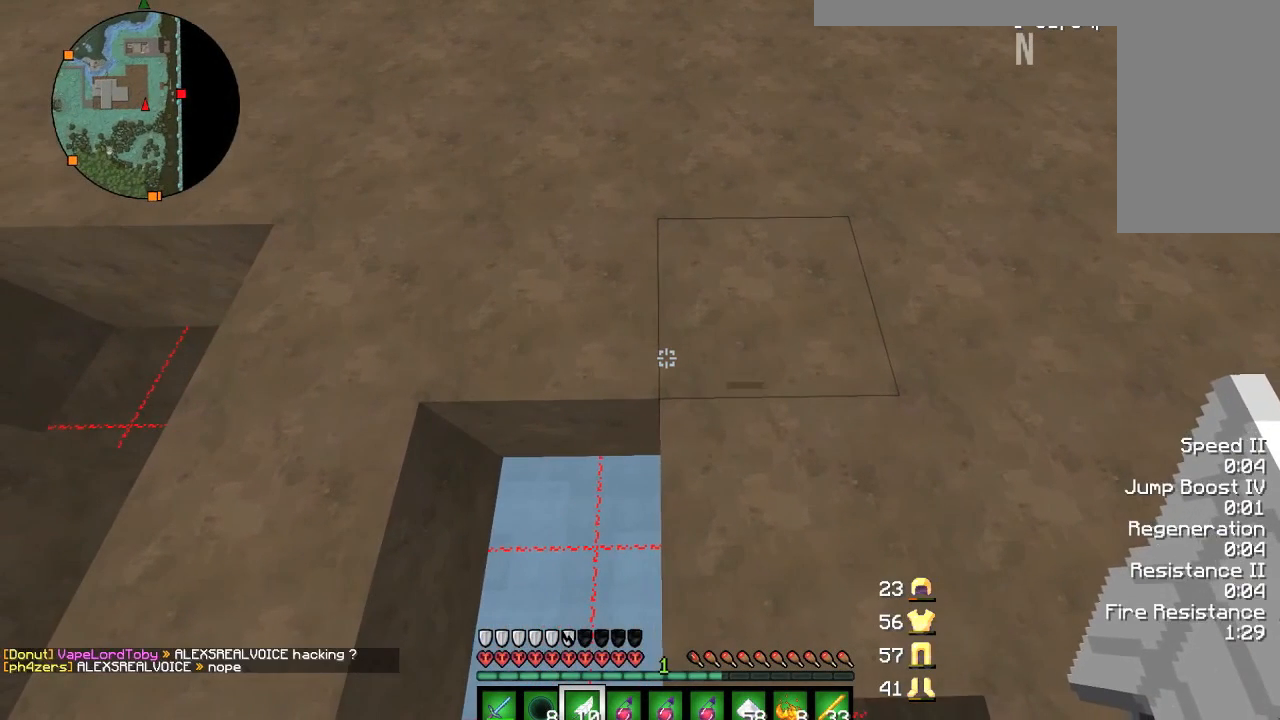
{"keys": [], "mouse": [], "events": []}
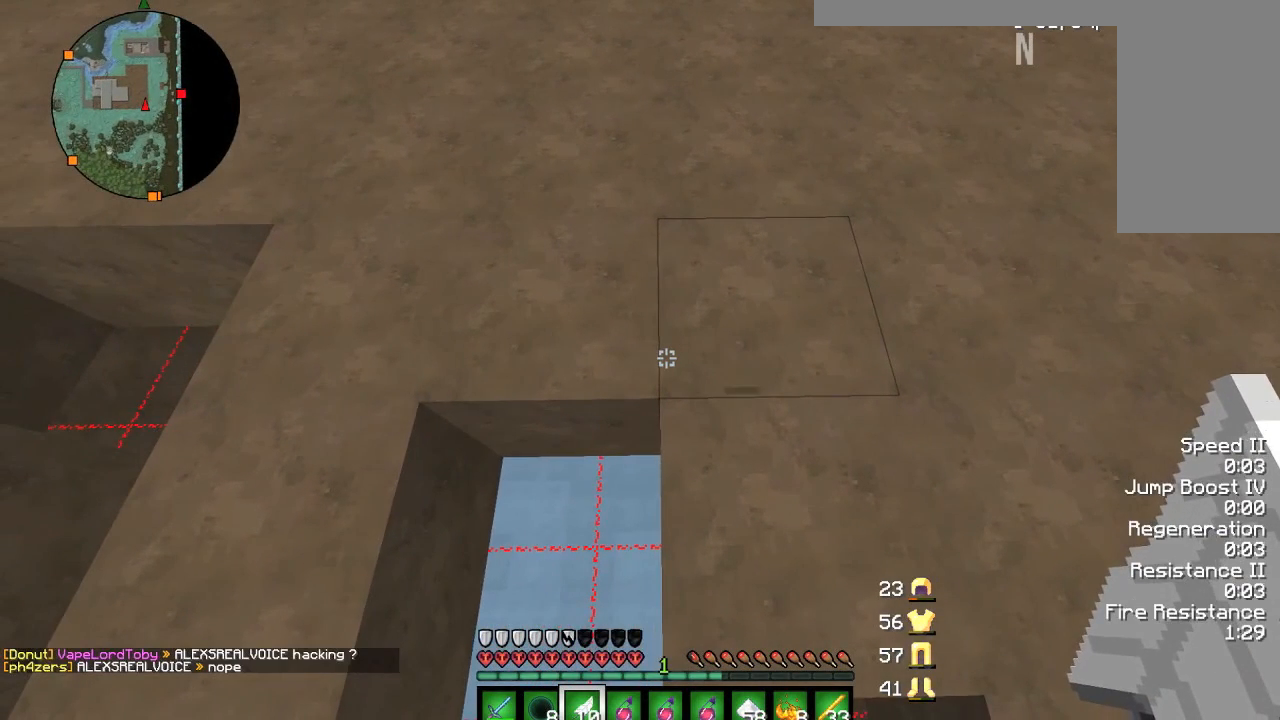
{"keys": [], "mouse": [], "events": []}
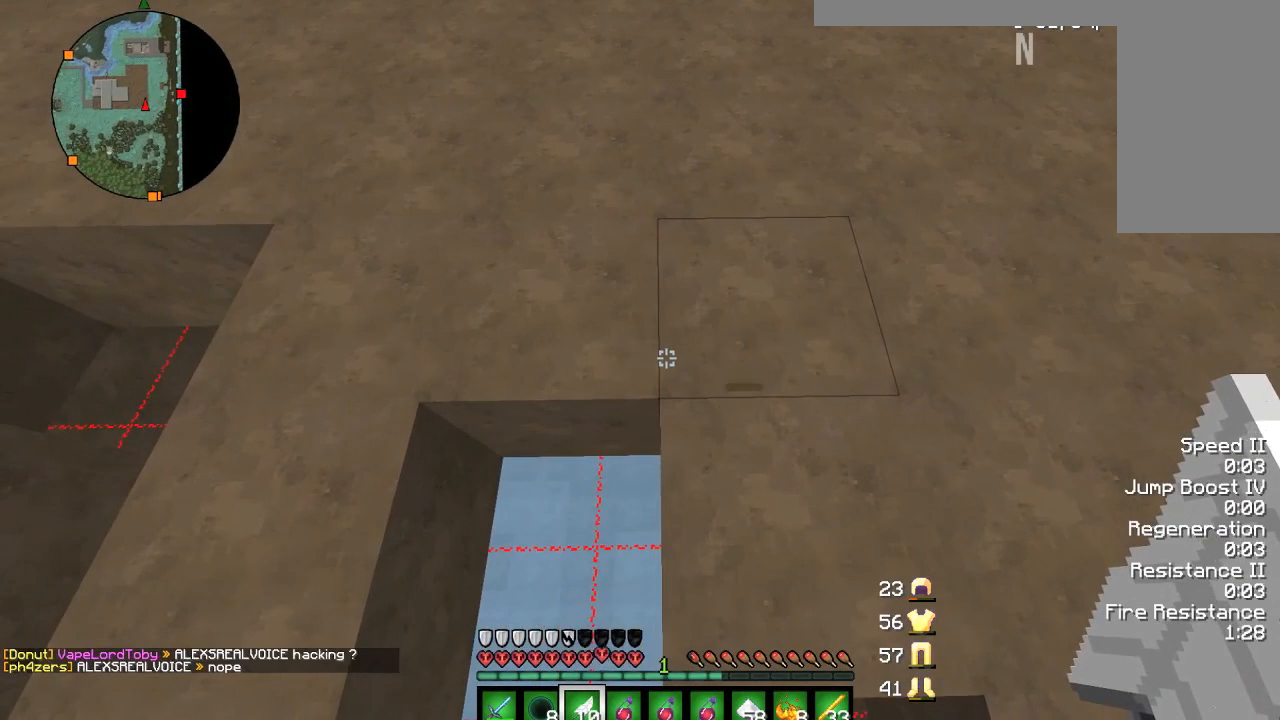
{"keys": ["d", "w"], "mouse": [], "events": [[167, "d", "down"], [301, "w", "down"]]}
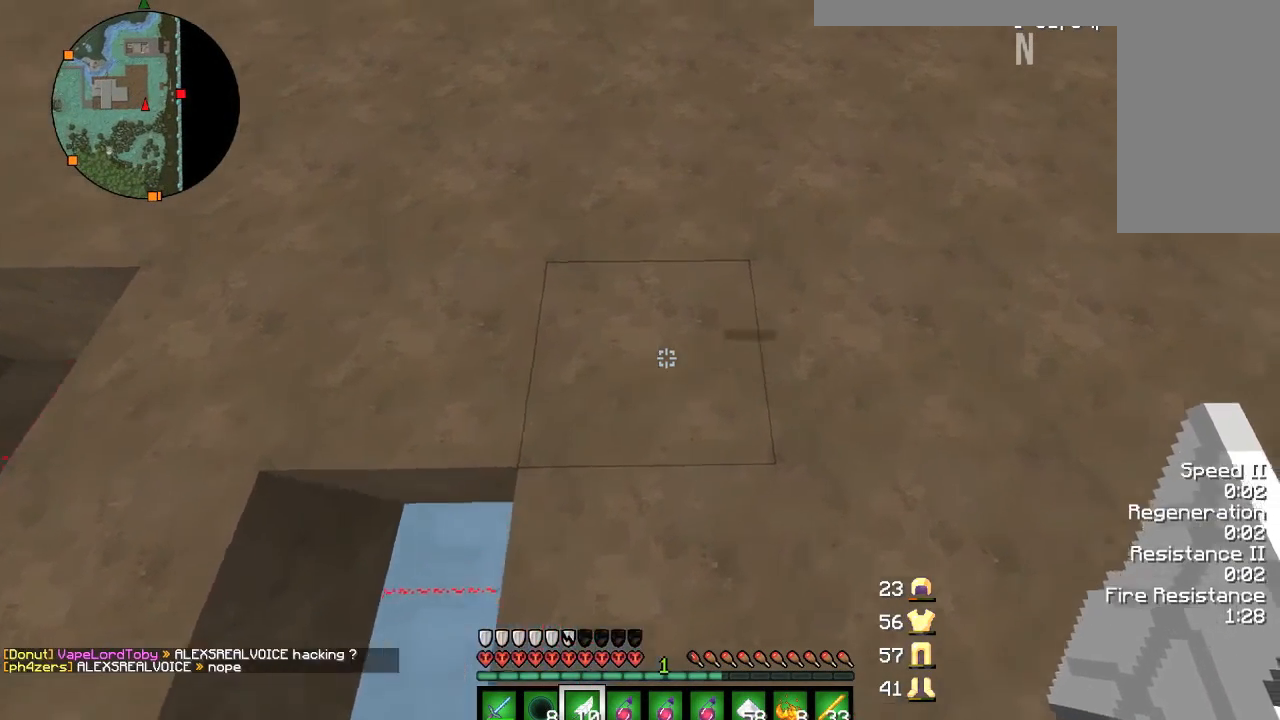
{"keys": [], "mouse": [], "events": [[67, "w", "up"], [133, "d", "up"]]}
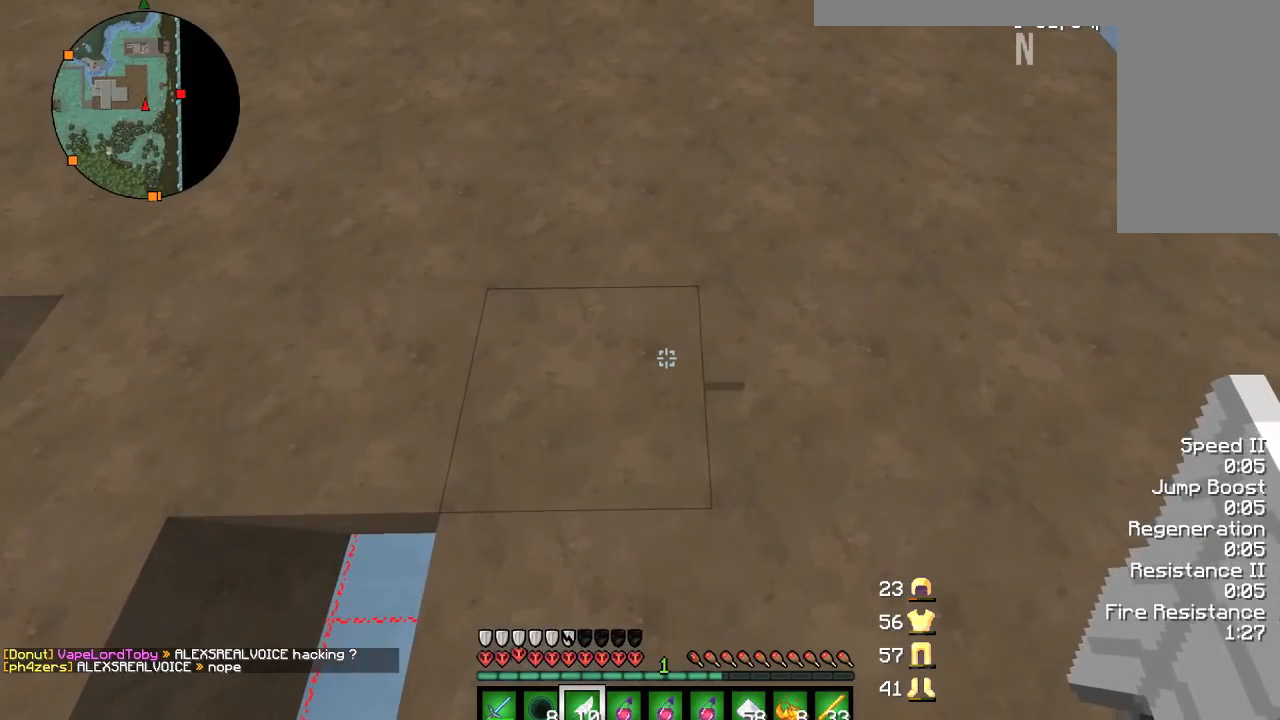
{"keys": ["w"], "mouse": [], "events": [[401, "w", "down"]]}
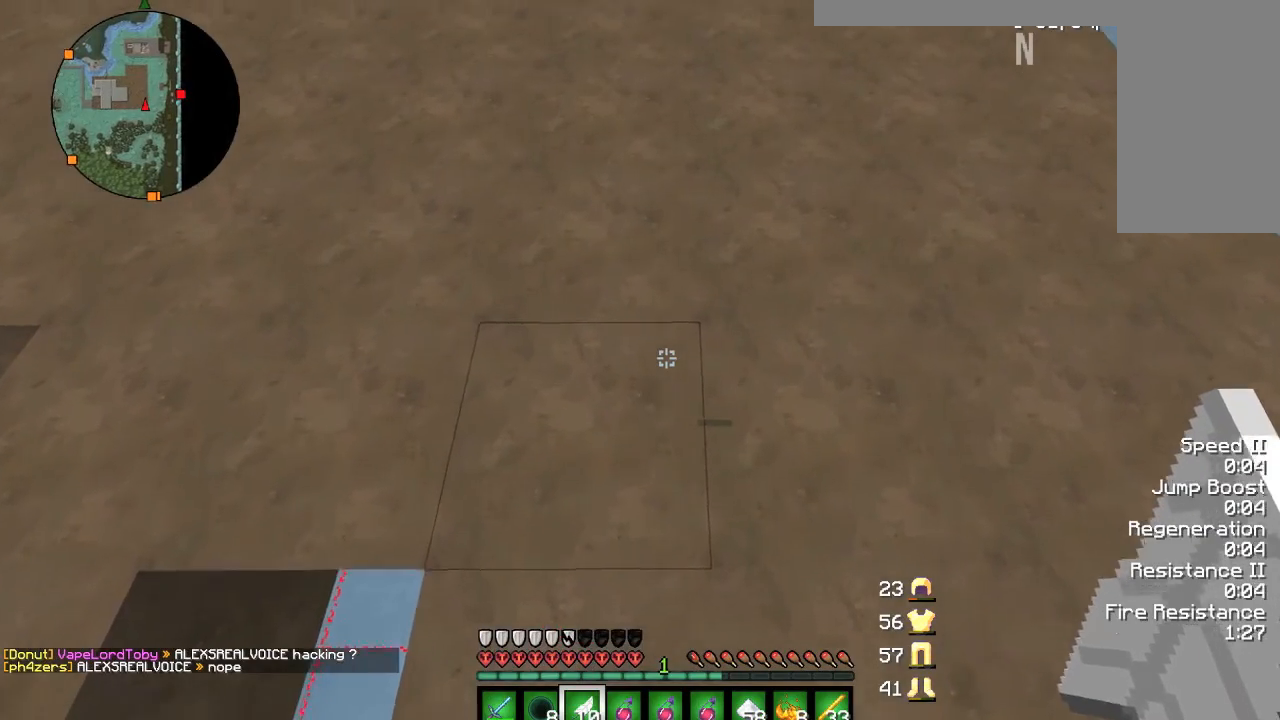
{"keys": ["d"], "mouse": [], "events": [[100, "d", "down"], [300, "w", "up"]]}
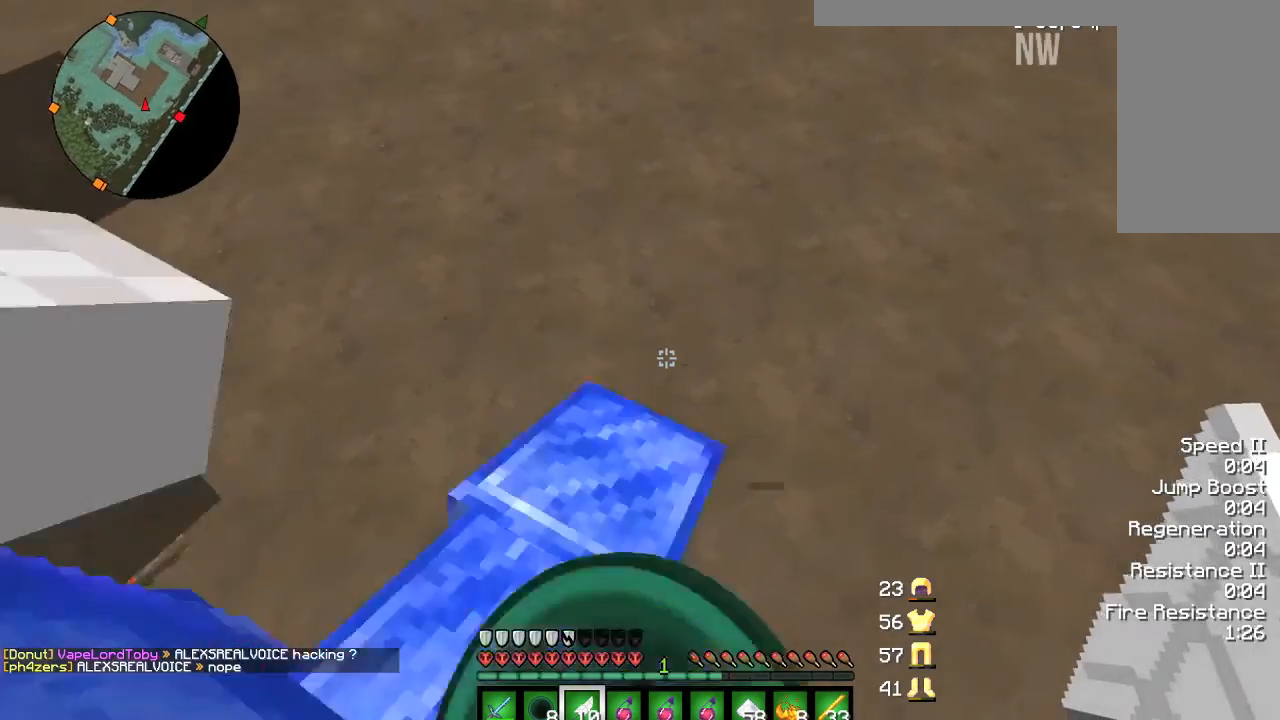
{"keys": ["d"], "mouse": [], "events": []}
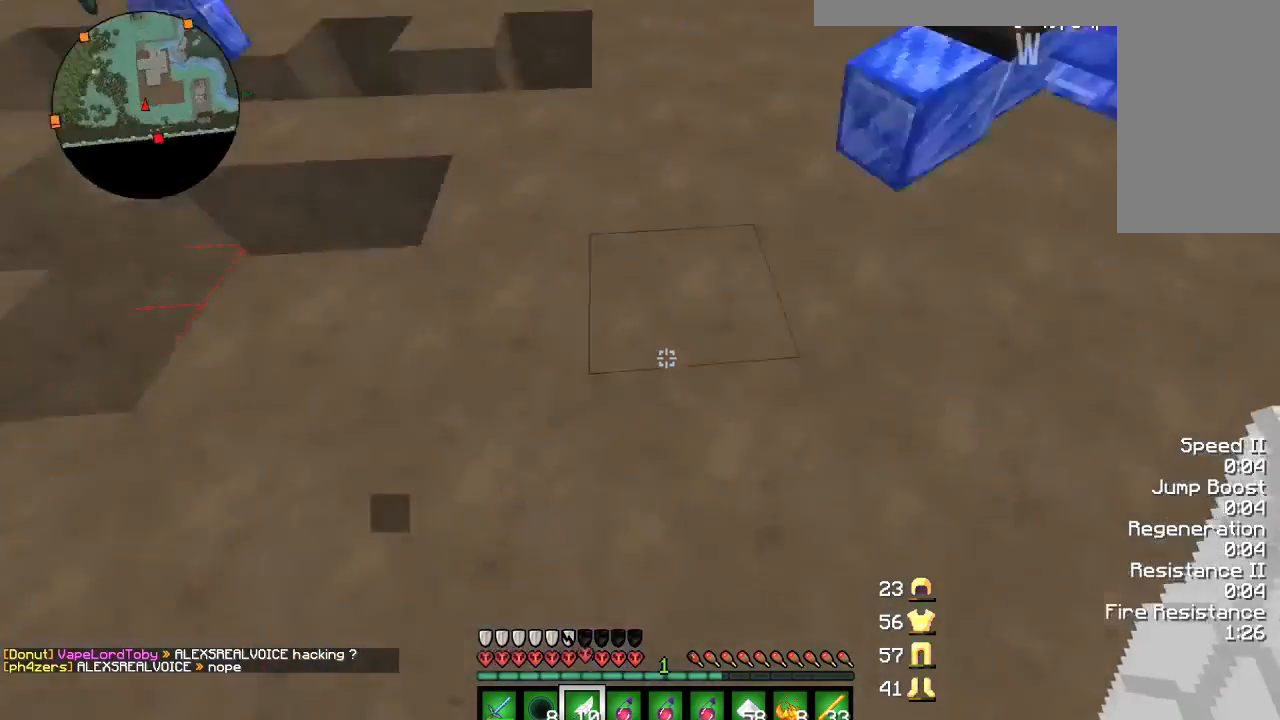
{"keys": ["a"], "mouse": [], "events": [[200, "a", "down"], [200, "d", "up"]]}
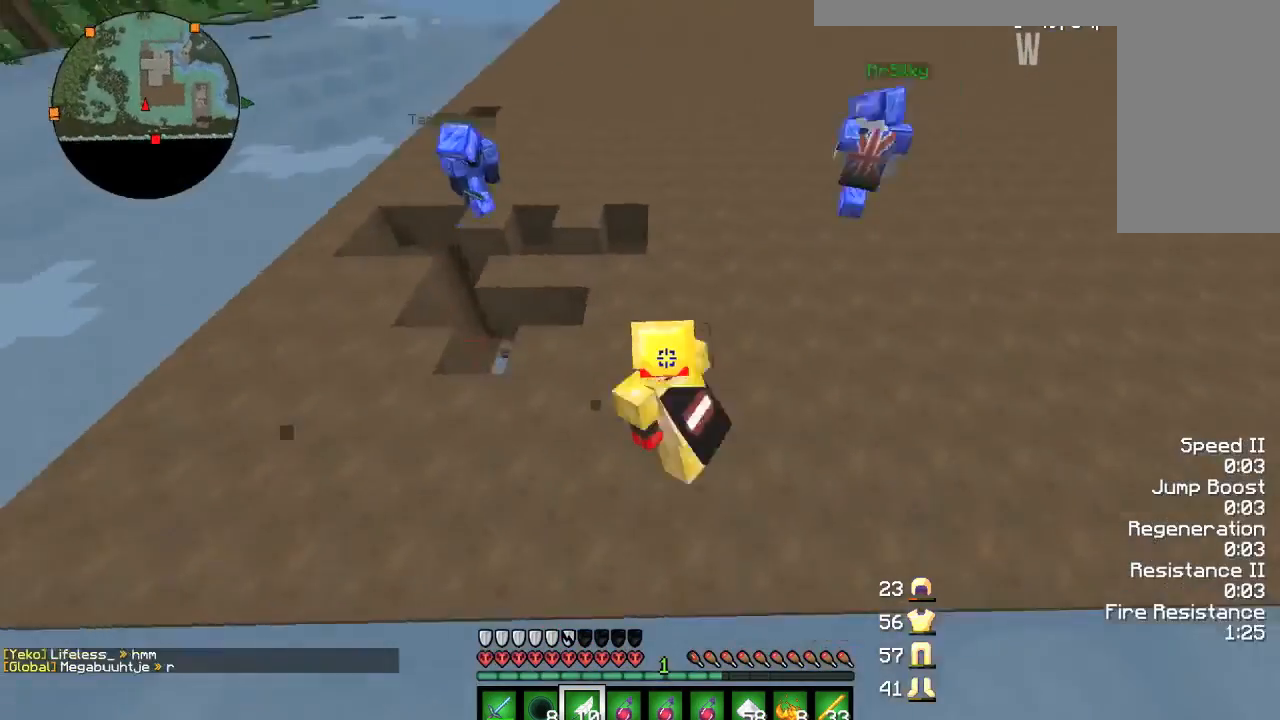
{"keys": ["a"], "mouse": [], "events": []}
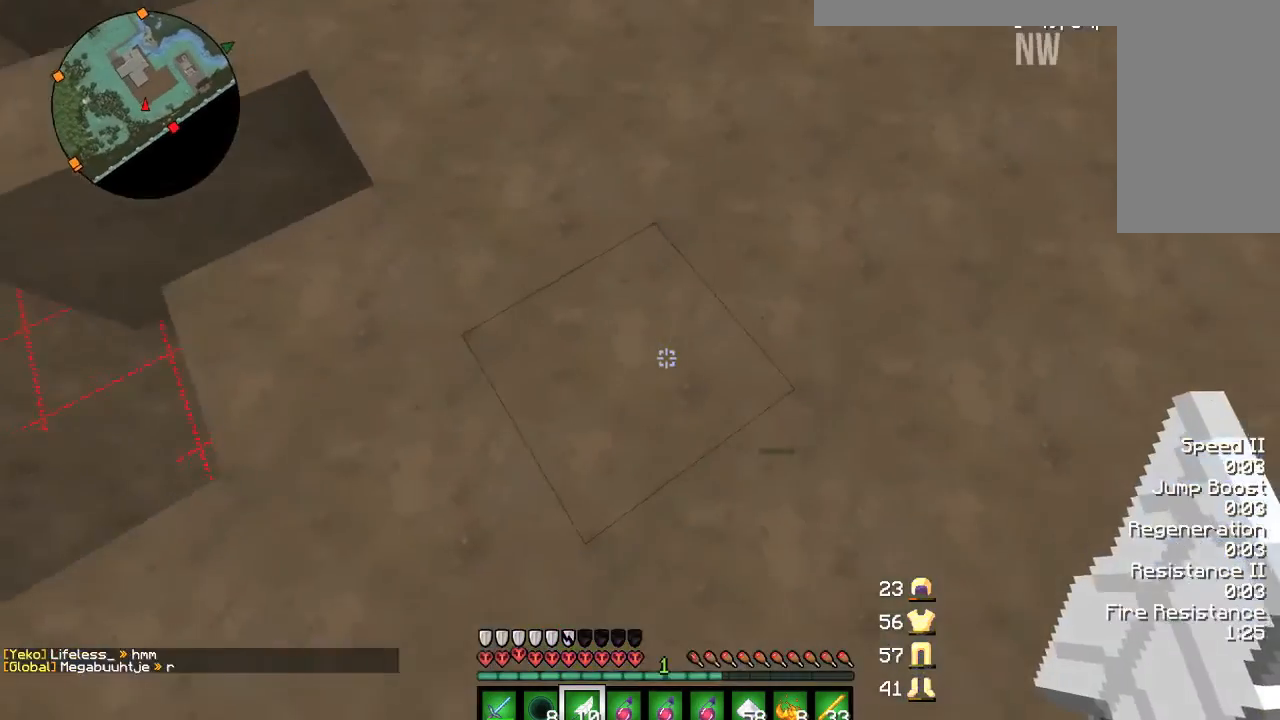
{"keys": ["a", "s"], "mouse": [], "events": [[434, "s", "down"]]}
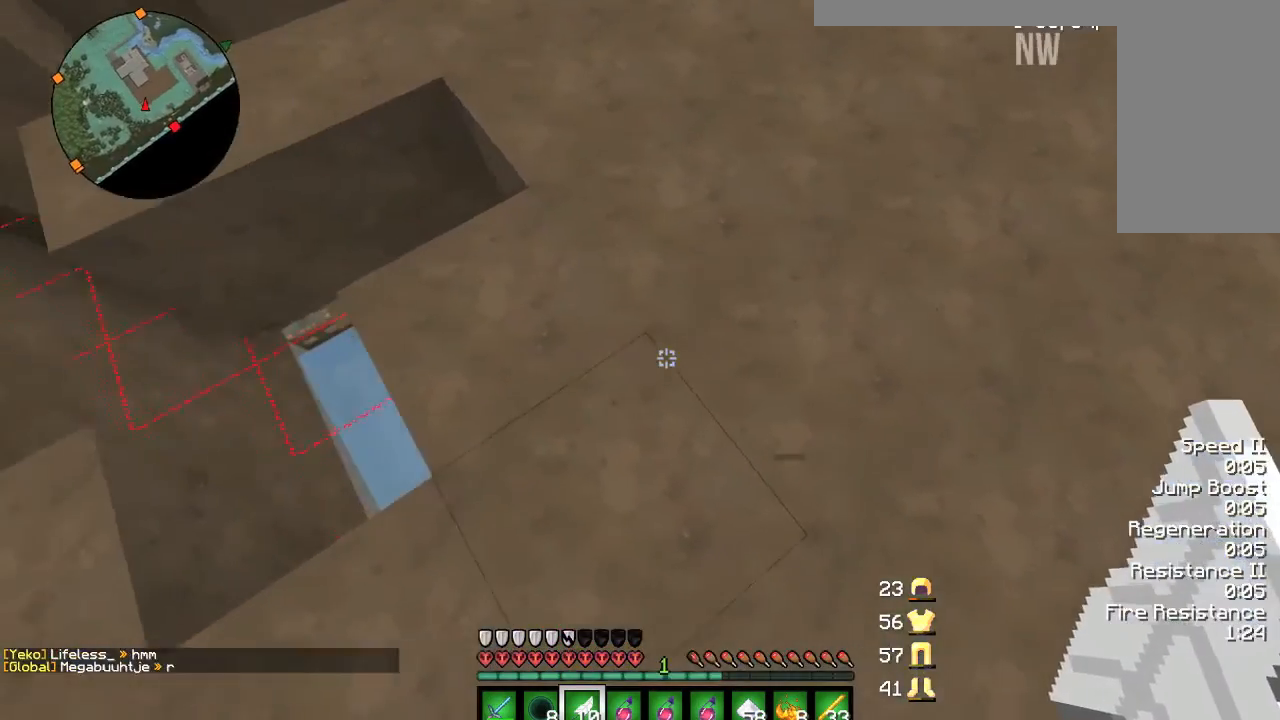
{"keys": ["a", "s"], "mouse": [], "events": []}
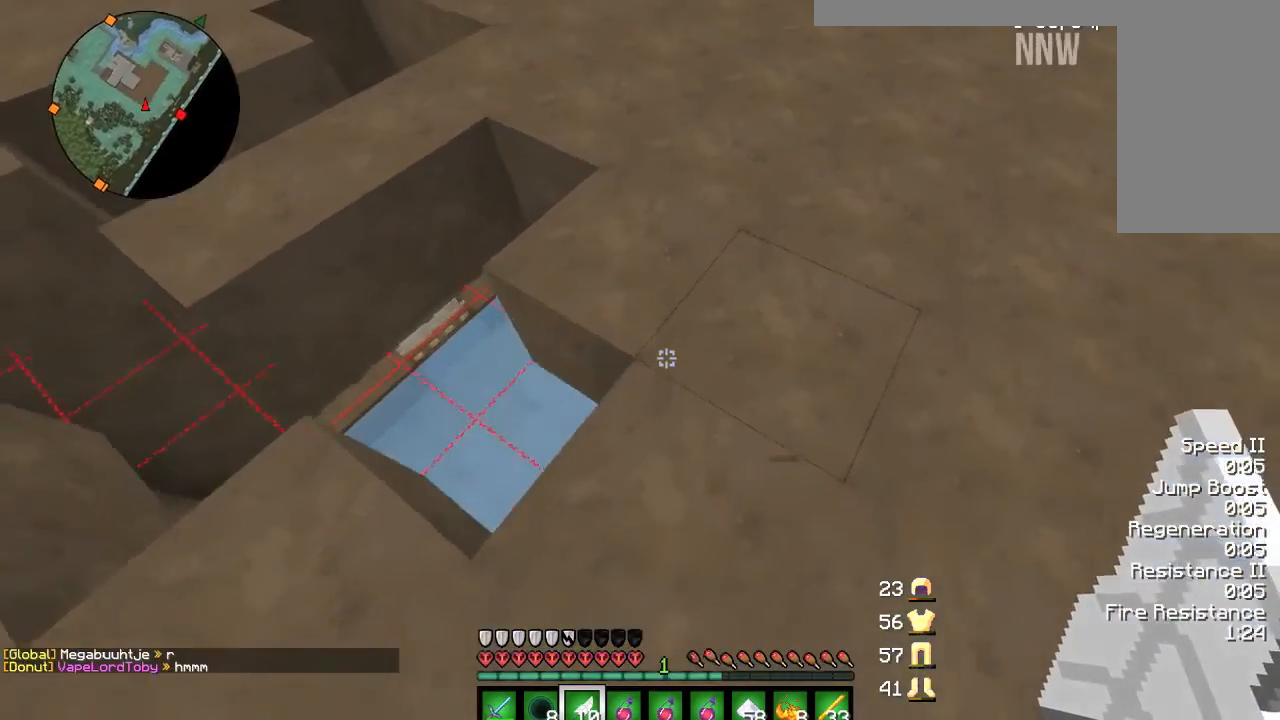
{"keys": ["a"], "mouse": [], "events": [[467, "s", "up"]]}
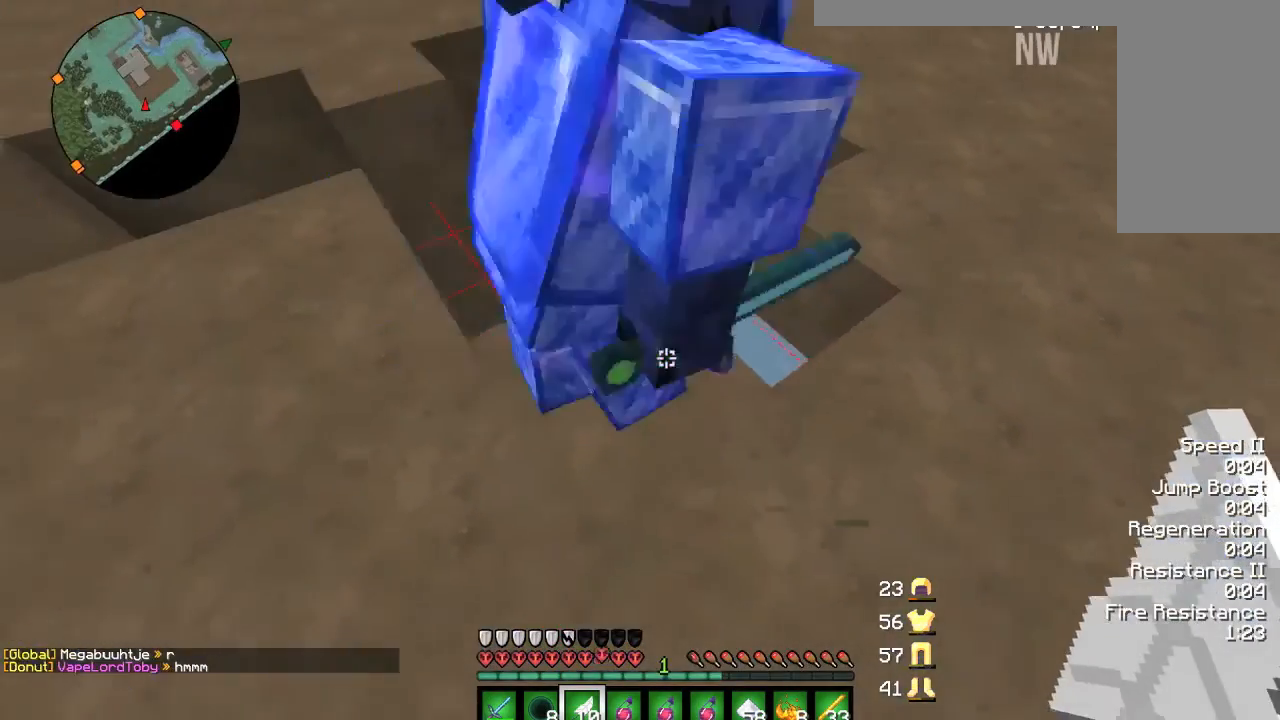
{"keys": ["a"], "mouse": [], "events": []}
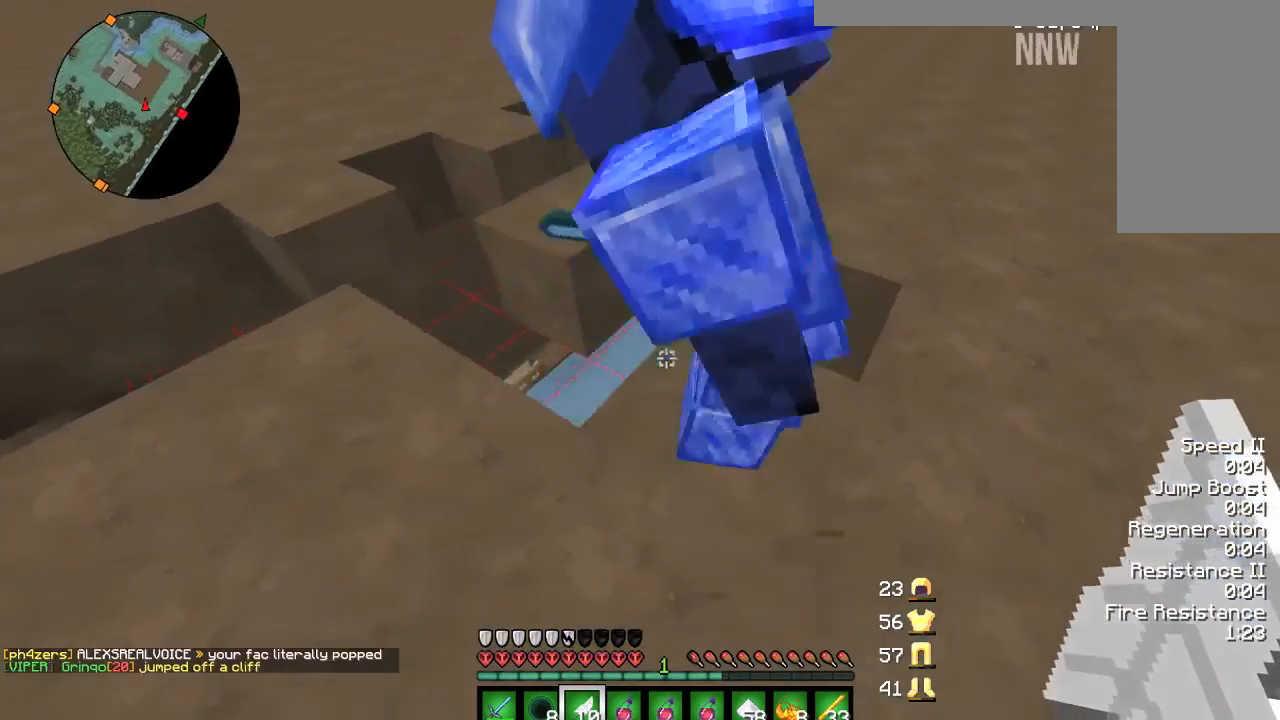
{"keys": ["a"], "mouse": [], "events": [[200, "s", "down"], [367, "s", "up"]]}
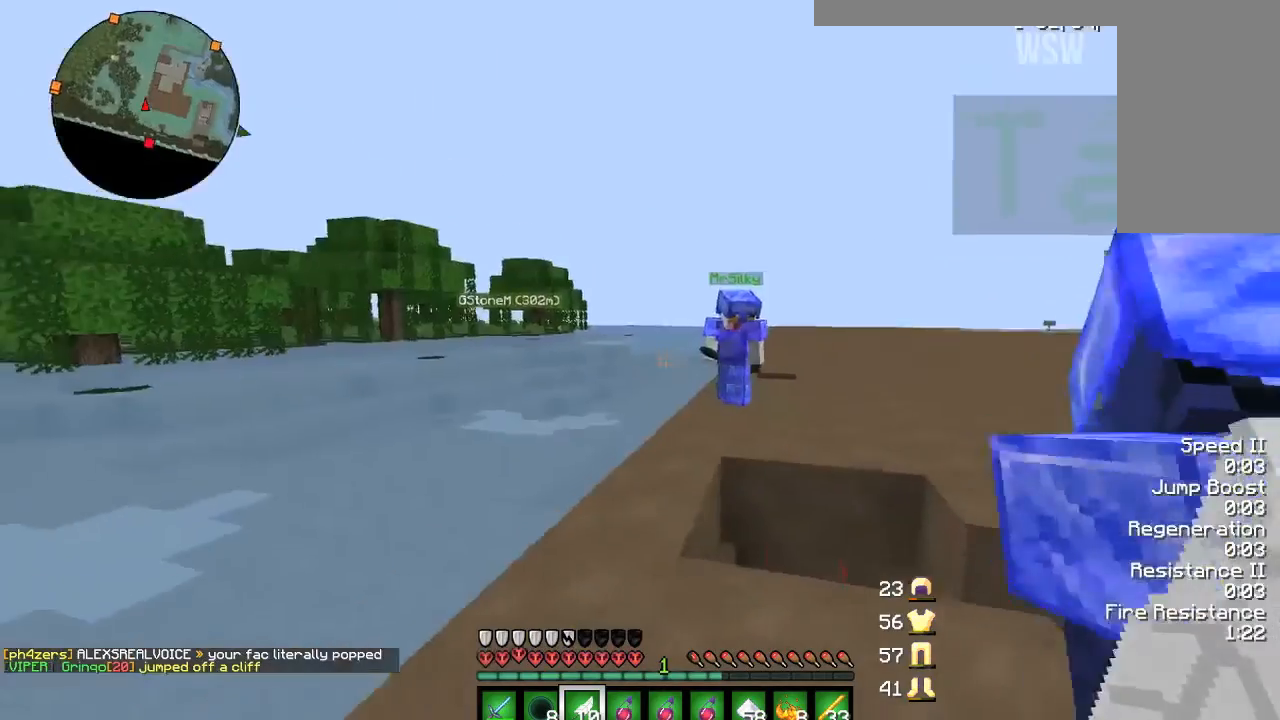
{"keys": [], "mouse": [], "events": [[434, "a", "up"]]}
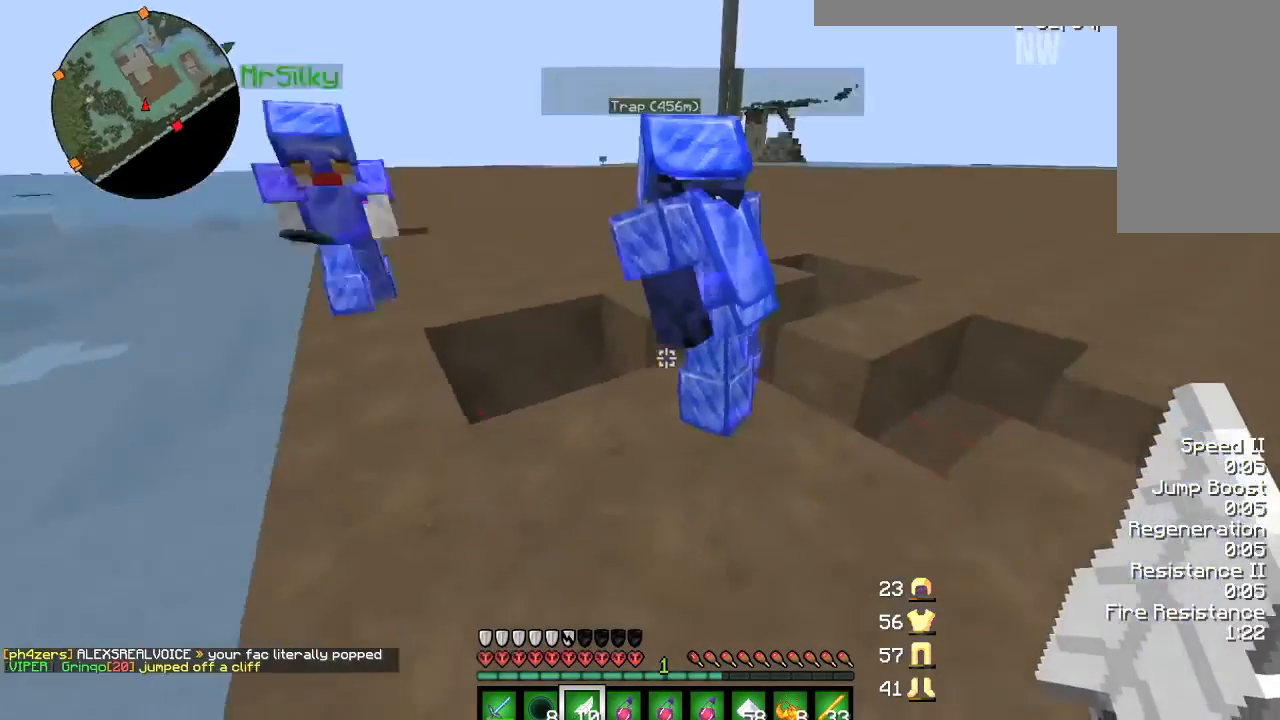
{"keys": ["a"], "mouse": [], "events": [[100, "a", "down"]]}
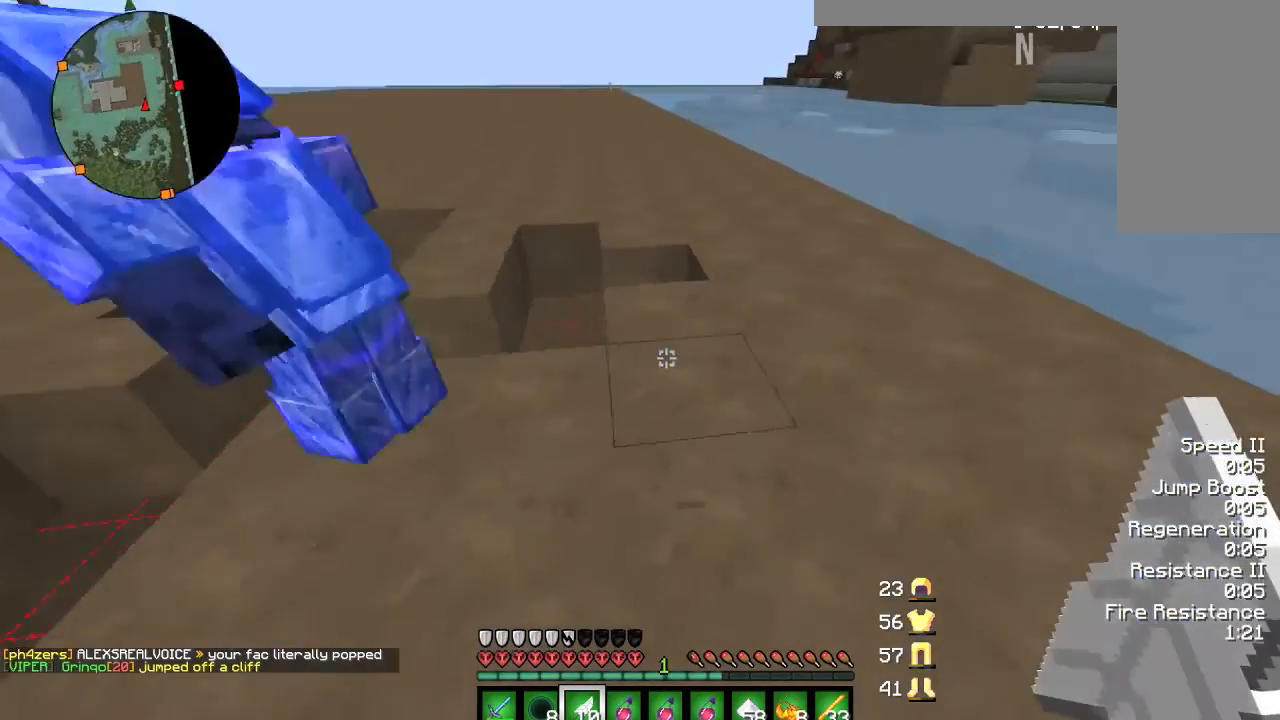
{"keys": [], "mouse": [], "events": [[501, "a", "up"]]}
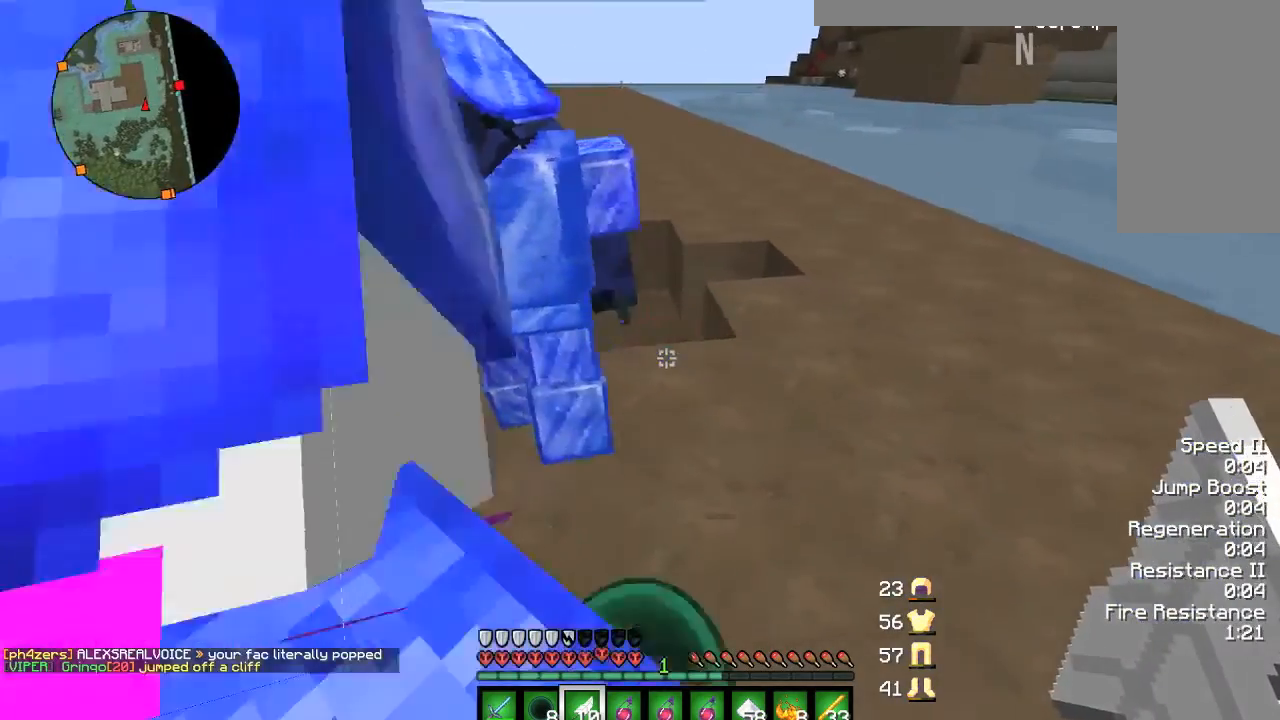
{"keys": ["d", "w"], "mouse": [], "events": [[367, "d", "down"], [500, "w", "down"]]}
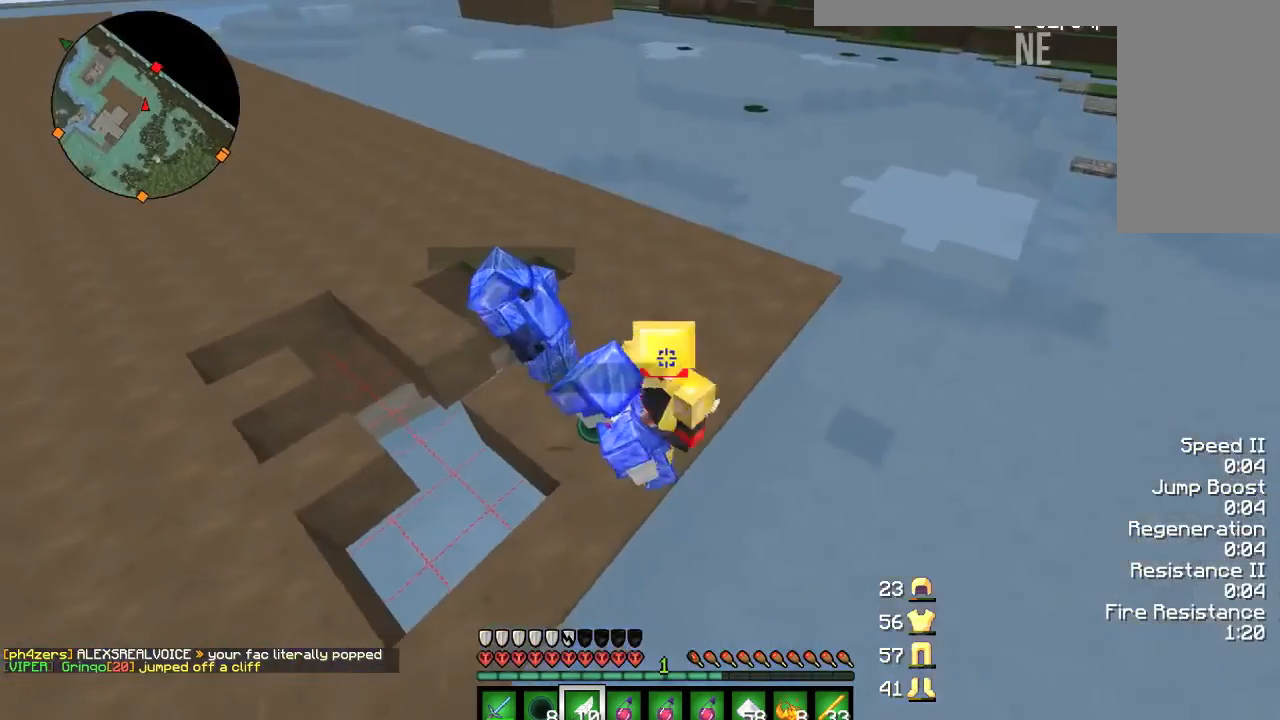
{"keys": ["w"], "mouse": [], "events": [[200, "d", "up"]]}
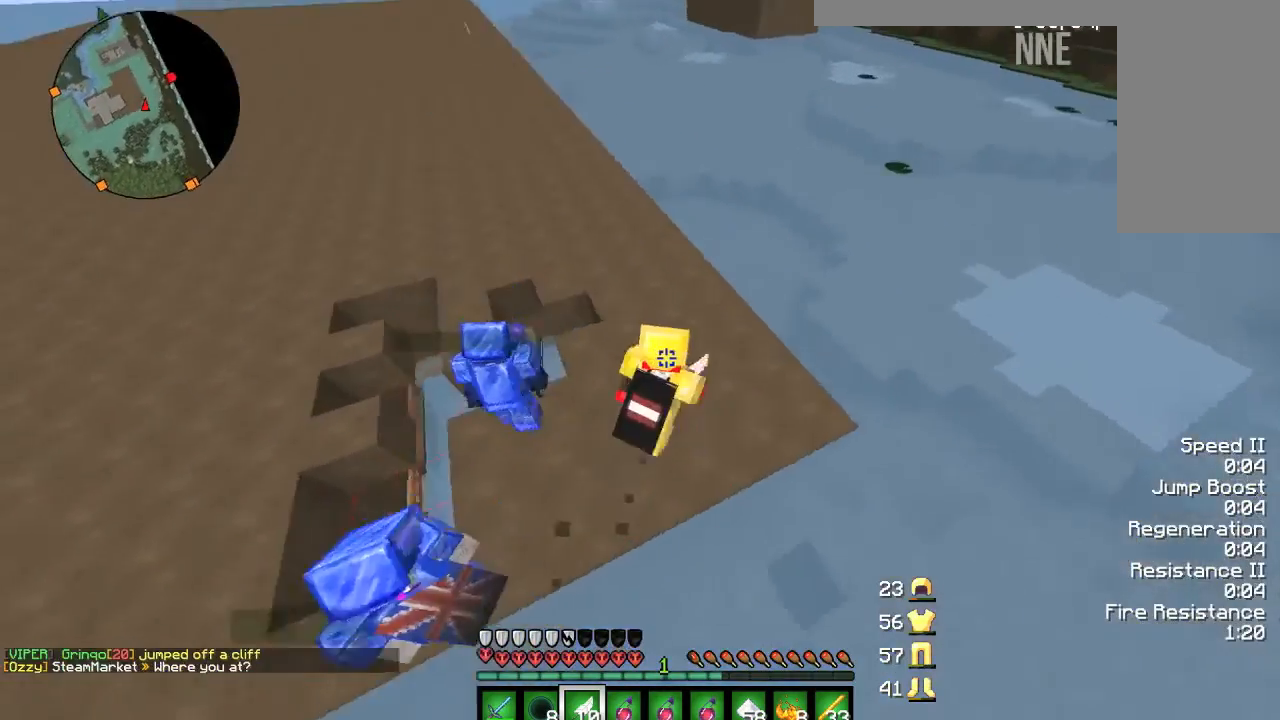
{"keys": ["w"], "mouse": [], "events": []}
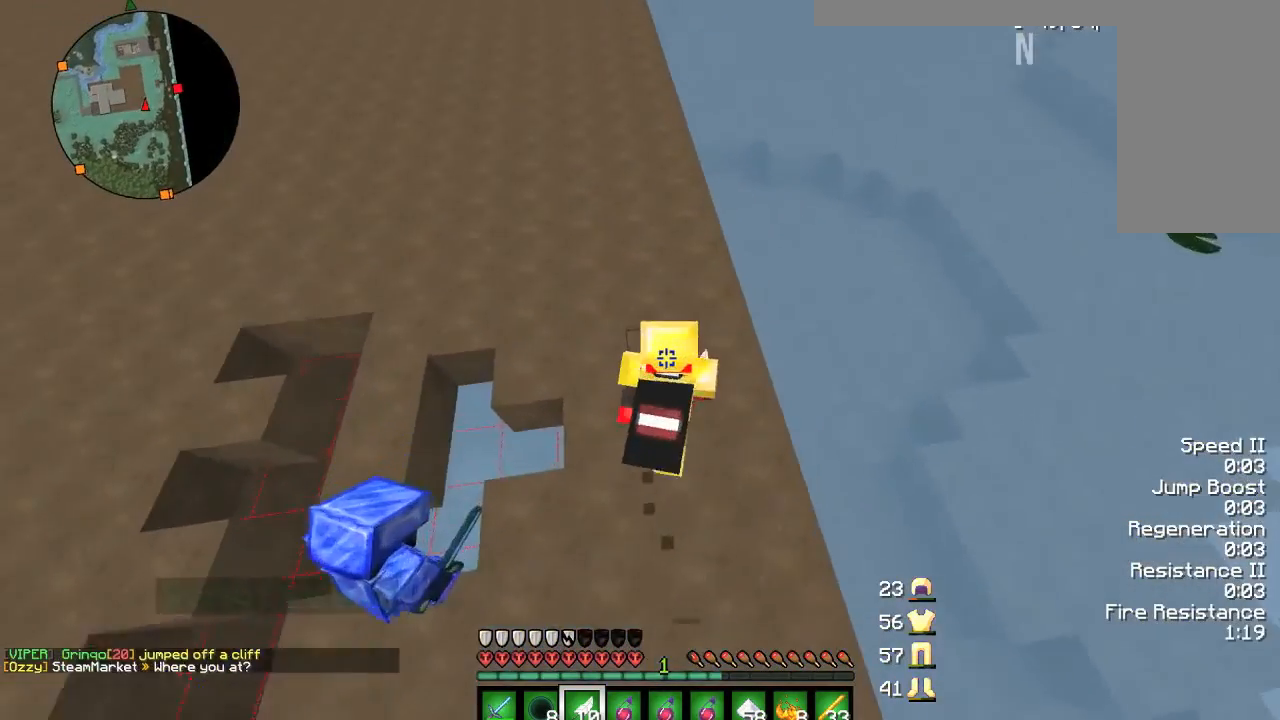
{"keys": ["w"], "mouse": [], "events": [[200, "a", "down"], [234, "mouse_right", "down"], [300, "mouse_right", "up"], [501, "a", "up"]]}
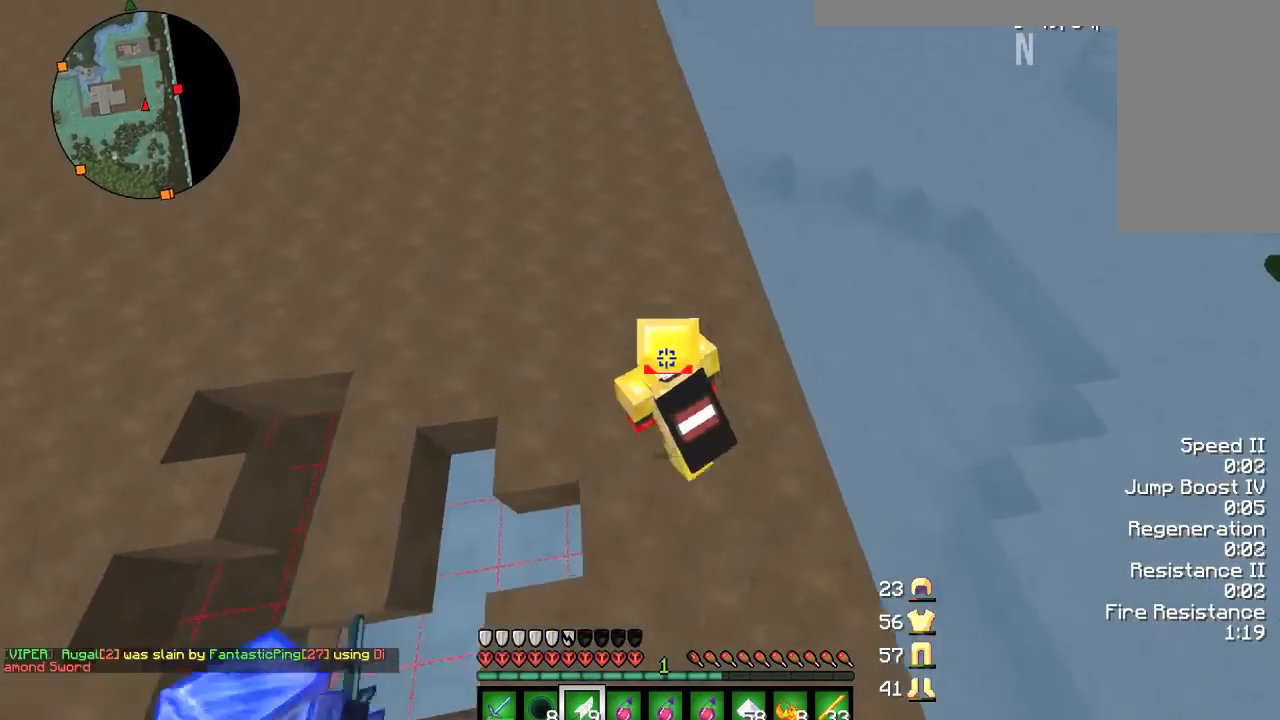
{"keys": [], "mouse": [], "events": [[100, "a", "down"], [200, "w", "up"], [267, "a", "up"]]}
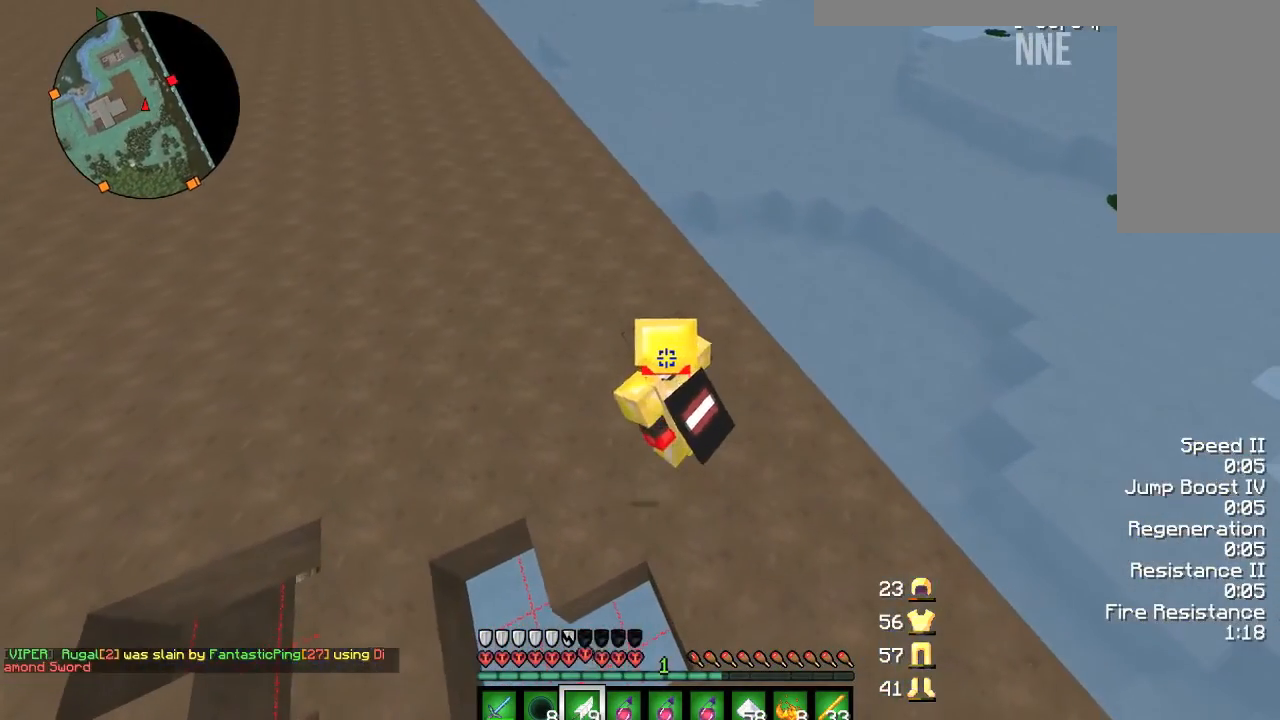
{"keys": [], "mouse": [], "events": []}
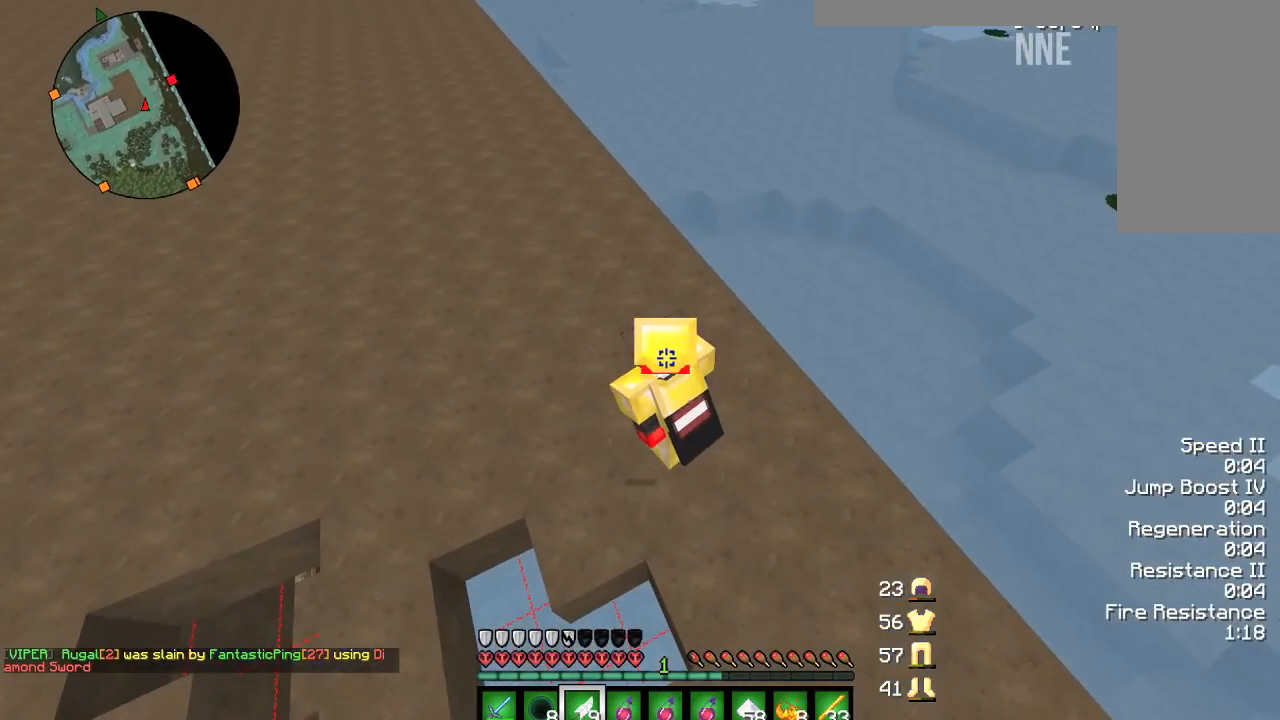
{"keys": [], "mouse": [], "events": []}
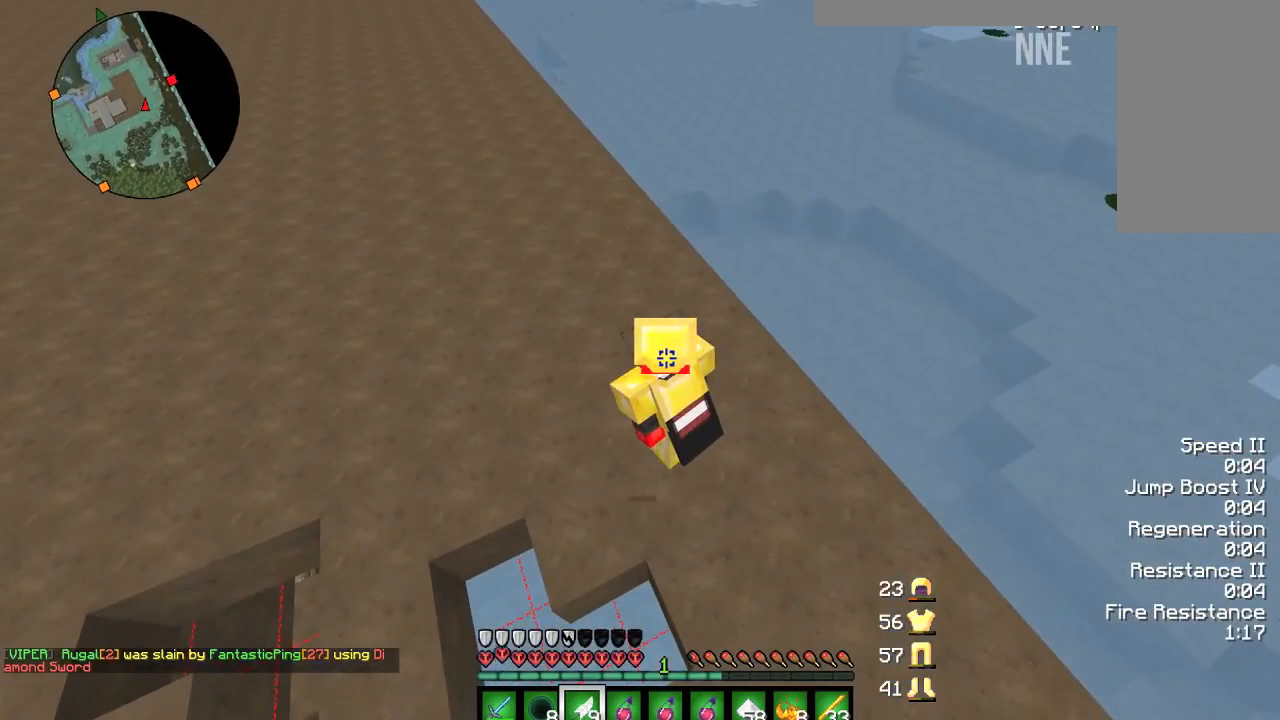
{"keys": [], "mouse": [], "events": []}